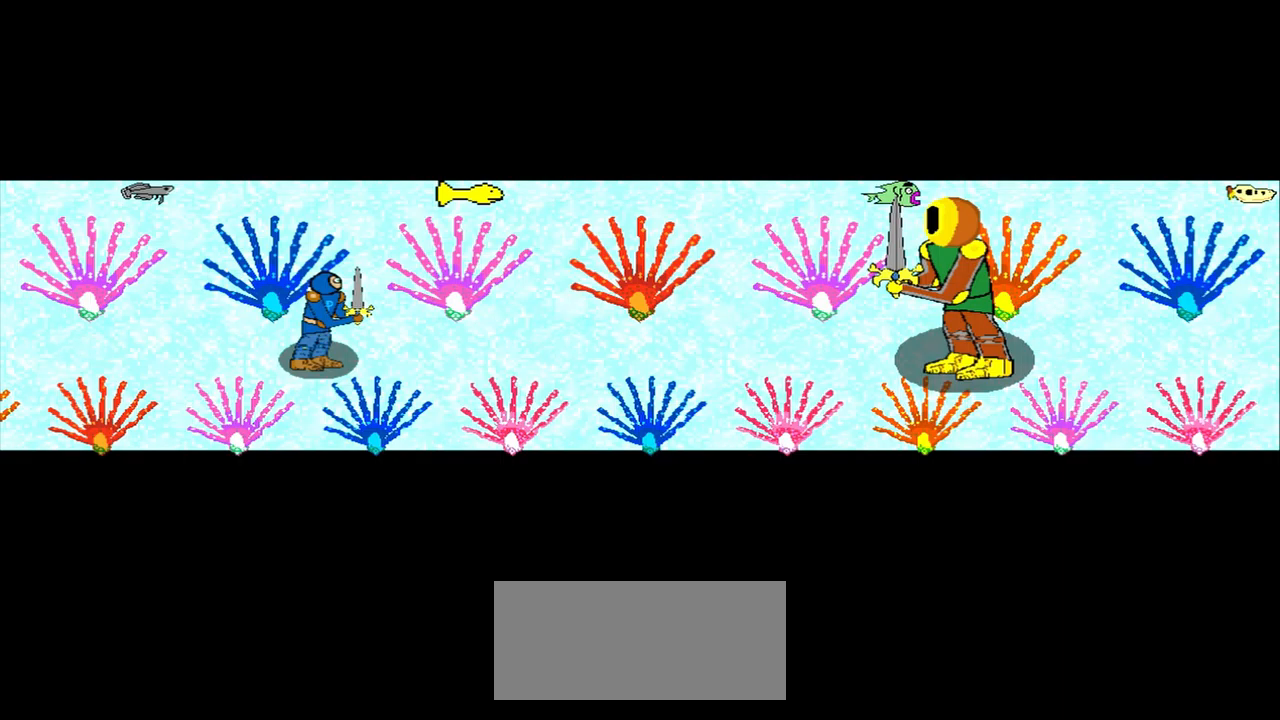
Gameplay with a controller (PlayStation layout); each line is a JSON object with the inputs held at the frame after it. "events" lists button and stick changes between this image and that frame as [ms after this image, input, new state], when the widget could be followed in between. Not read: L2 L3 R2 R3 right_stick.
{"buttons": [], "left_stick": "center", "events": [[250, "left_stick", "down-left"], [417, "left_stick", "center"]]}
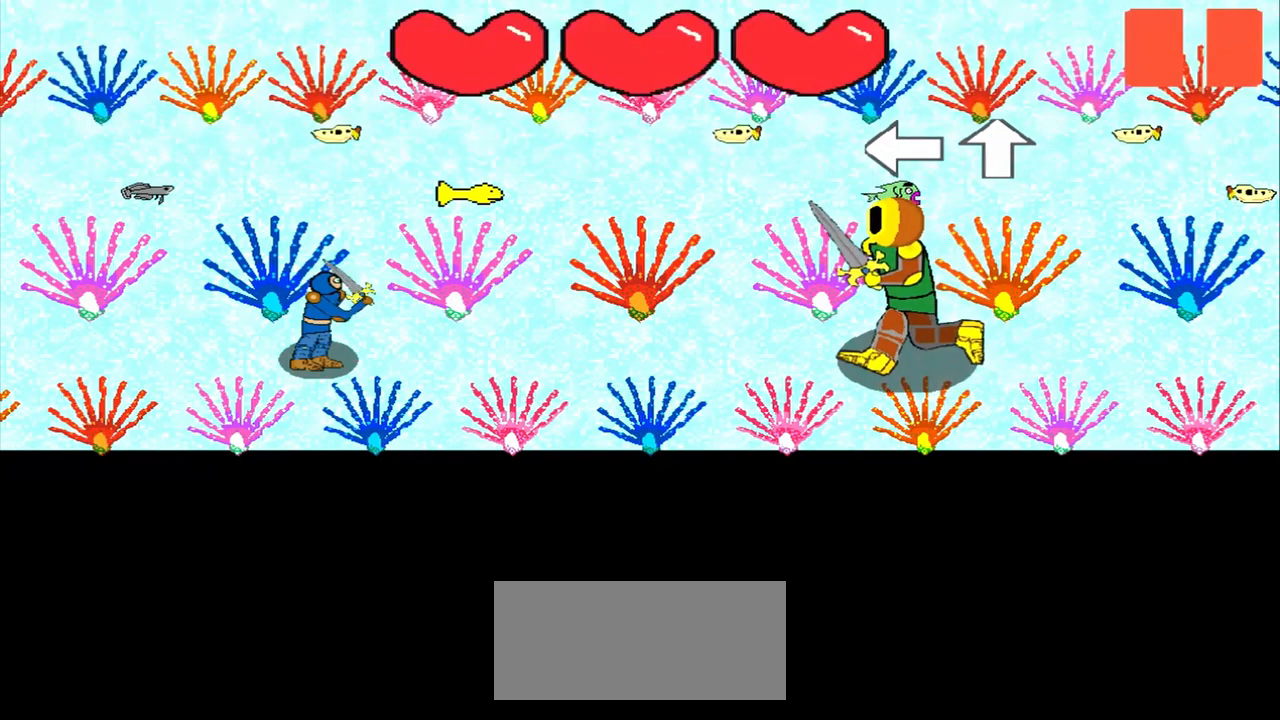
{"buttons": [], "left_stick": "up", "events": [[125, "left_stick", "left"], [250, "left_stick", "center"], [500, "left_stick", "up"]]}
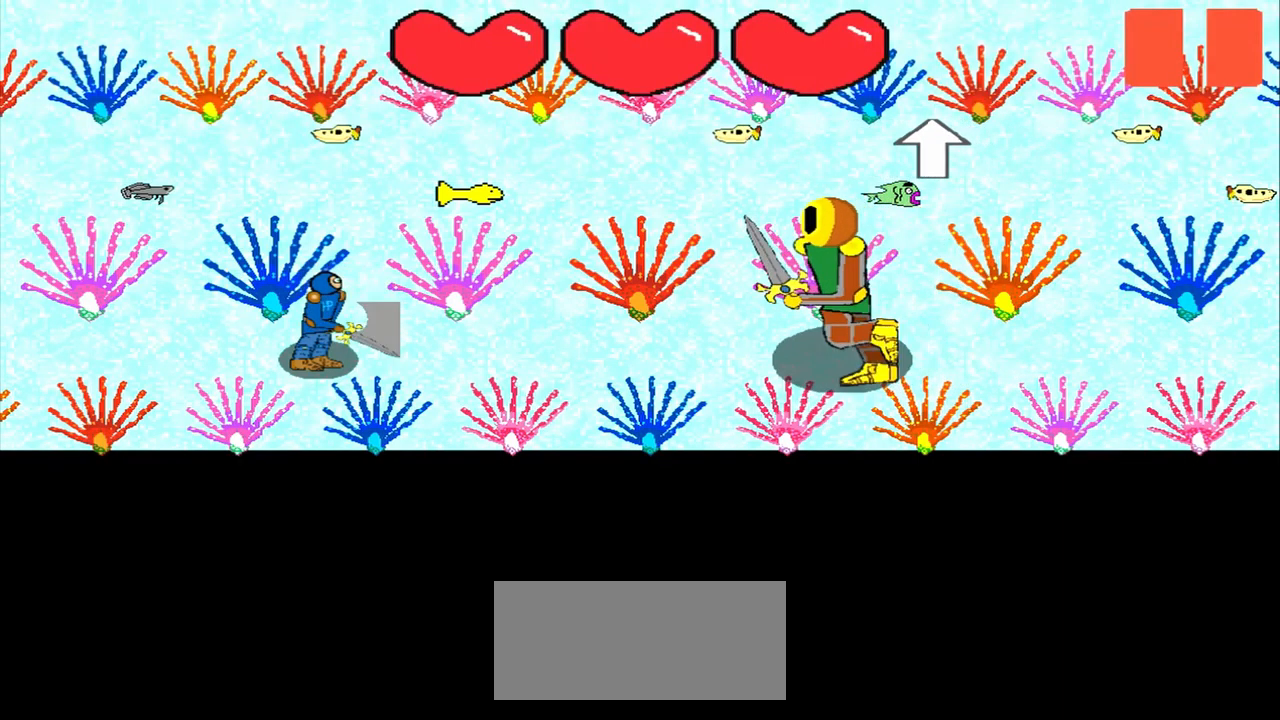
{"buttons": [], "left_stick": "center", "events": [[125, "left_stick", "center"], [292, "left_stick", "up-left"], [500, "left_stick", "center"]]}
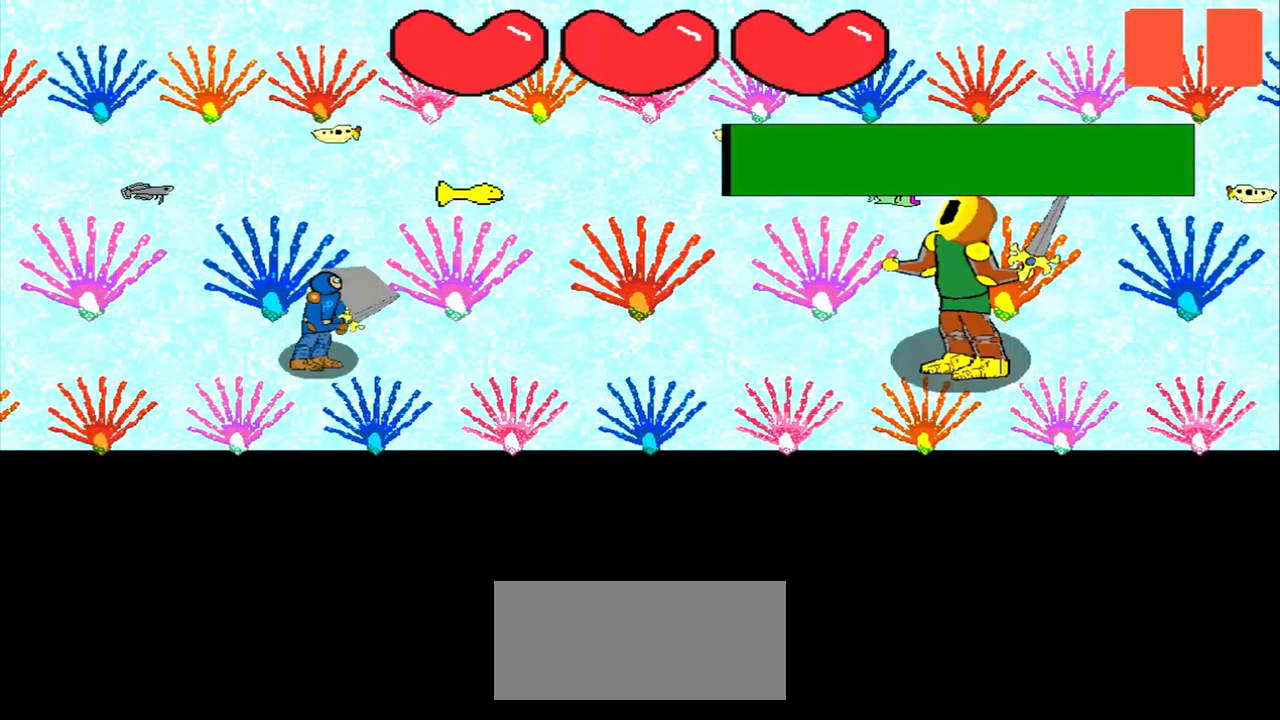
{"buttons": [], "left_stick": "right", "events": [[83, "left_stick", "down"], [333, "left_stick", "center"], [500, "left_stick", "right"]]}
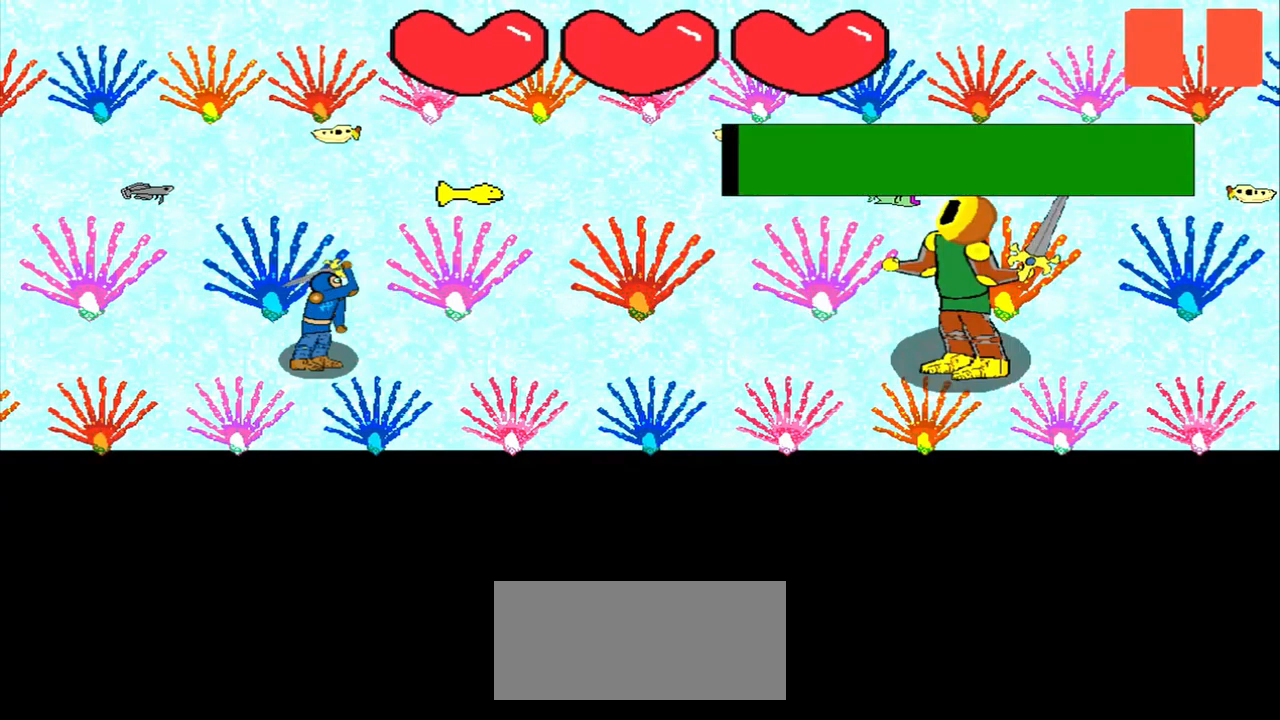
{"buttons": [], "left_stick": "center", "events": [[417, "left_stick", "center"]]}
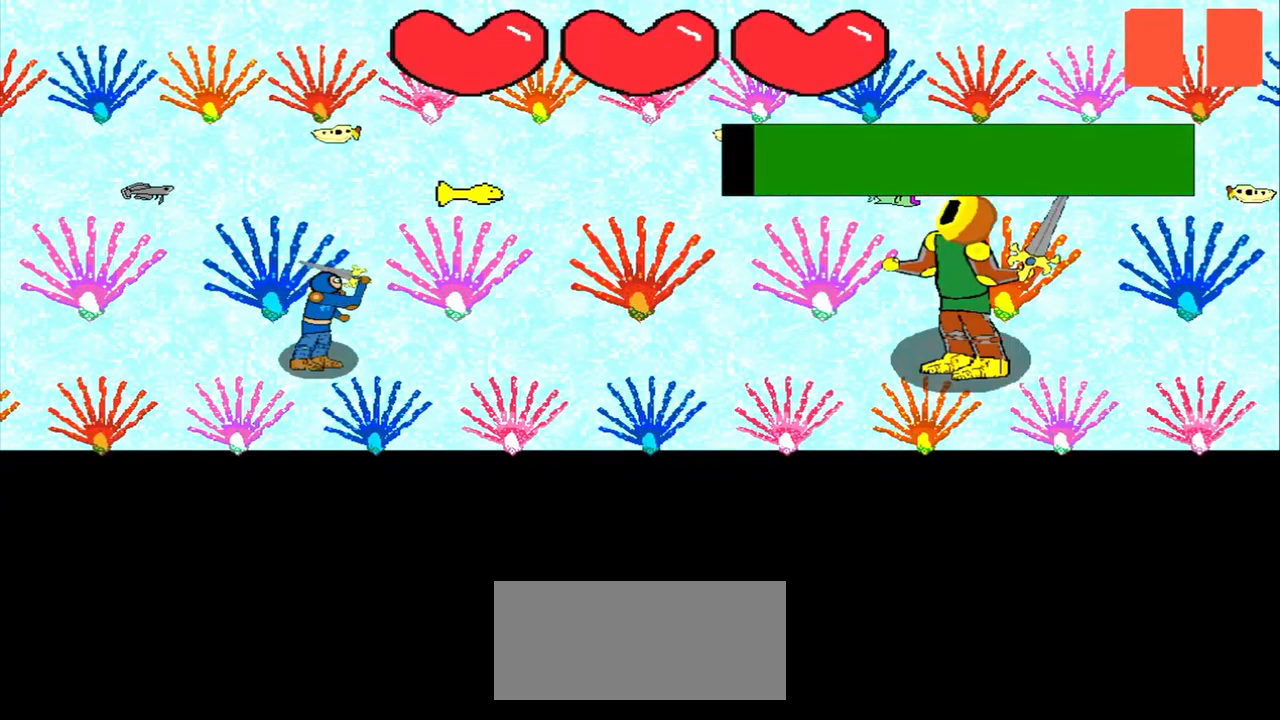
{"buttons": [], "left_stick": "up", "events": [[125, "left_stick", "left"], [333, "left_stick", "center"], [500, "left_stick", "up"]]}
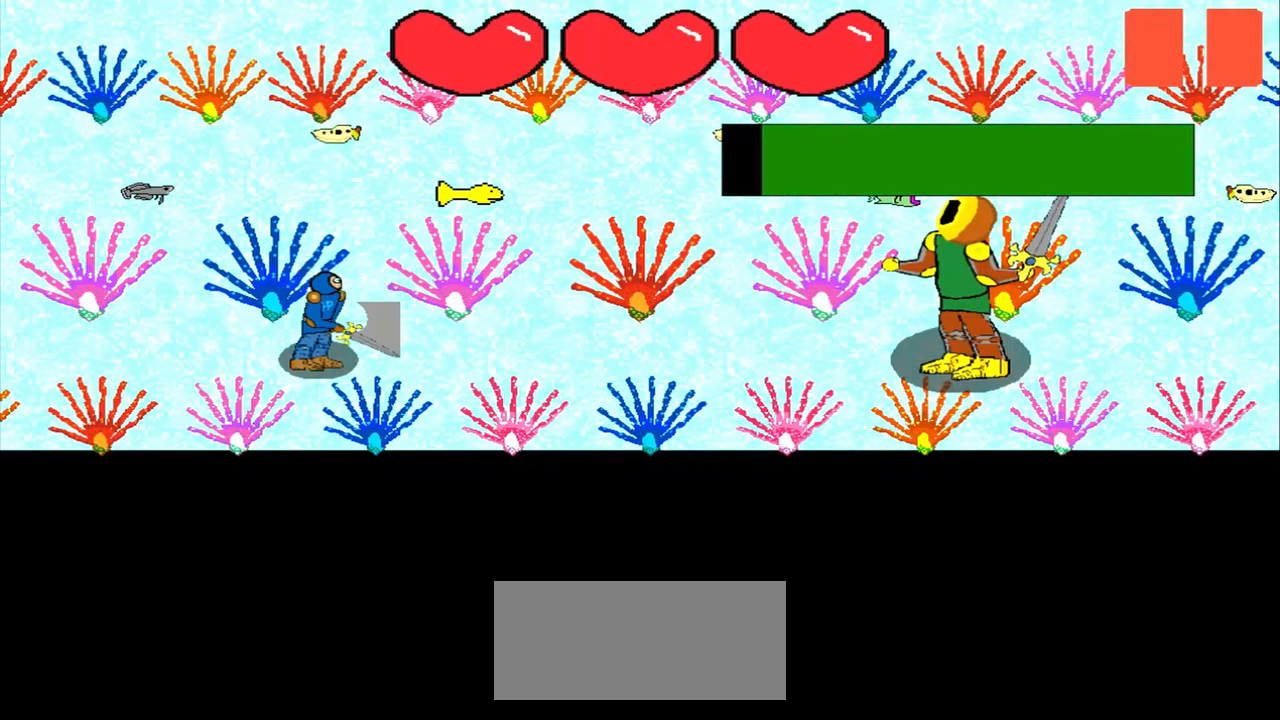
{"buttons": [], "left_stick": "center", "events": [[167, "left_stick", "center"], [292, "left_stick", "down-right"], [500, "left_stick", "center"]]}
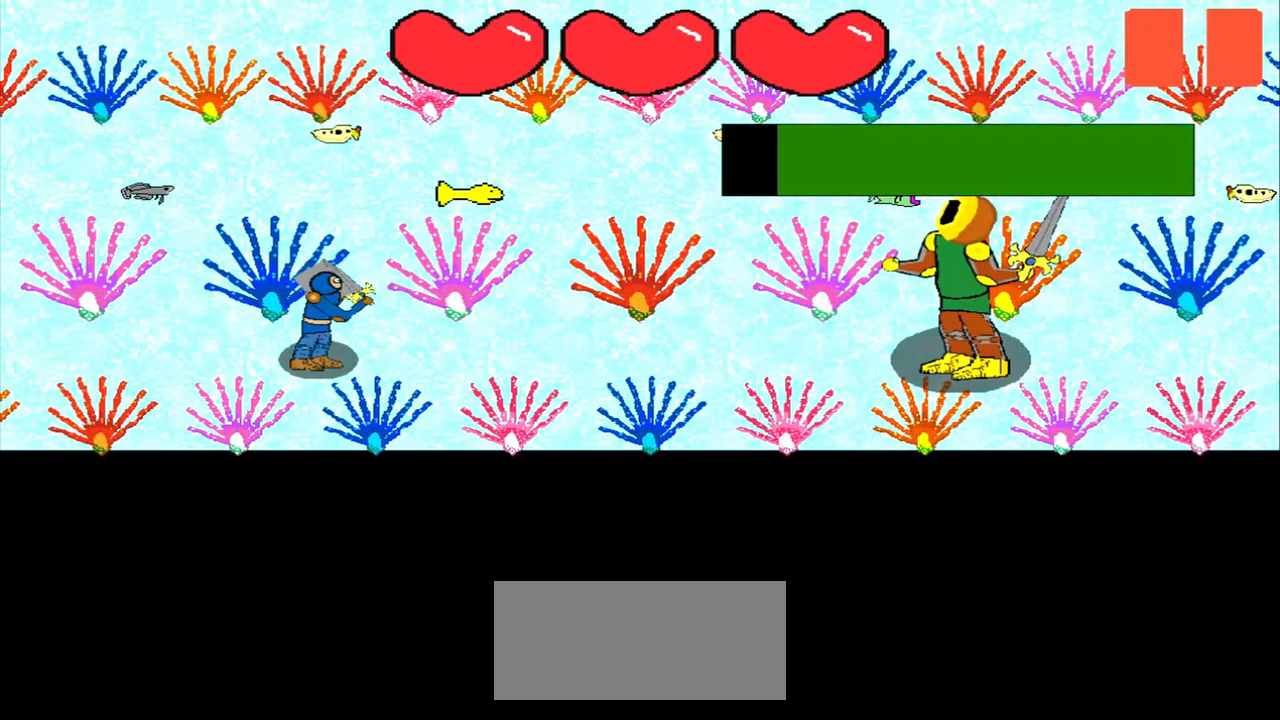
{"buttons": [], "left_stick": "center", "events": [[208, "left_stick", "right"], [417, "left_stick", "center"]]}
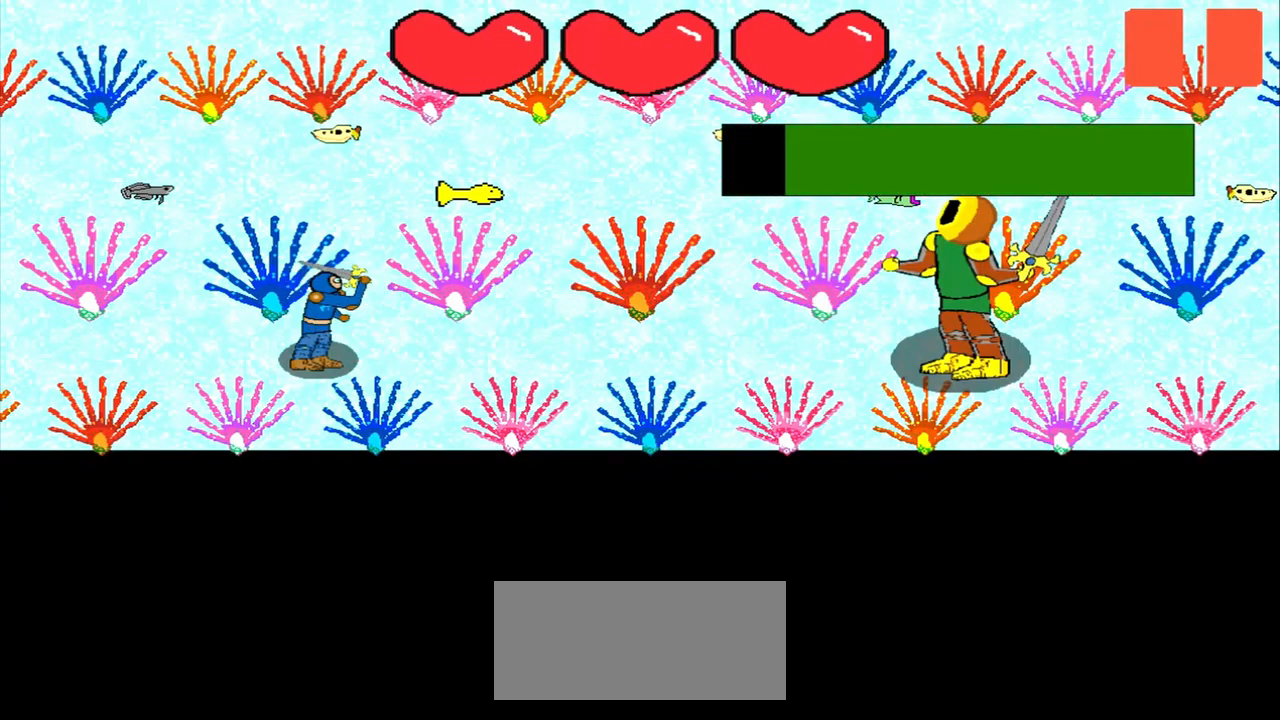
{"buttons": [], "left_stick": "up-left", "events": [[42, "left_stick", "right"], [208, "left_stick", "center"], [500, "left_stick", "up-left"]]}
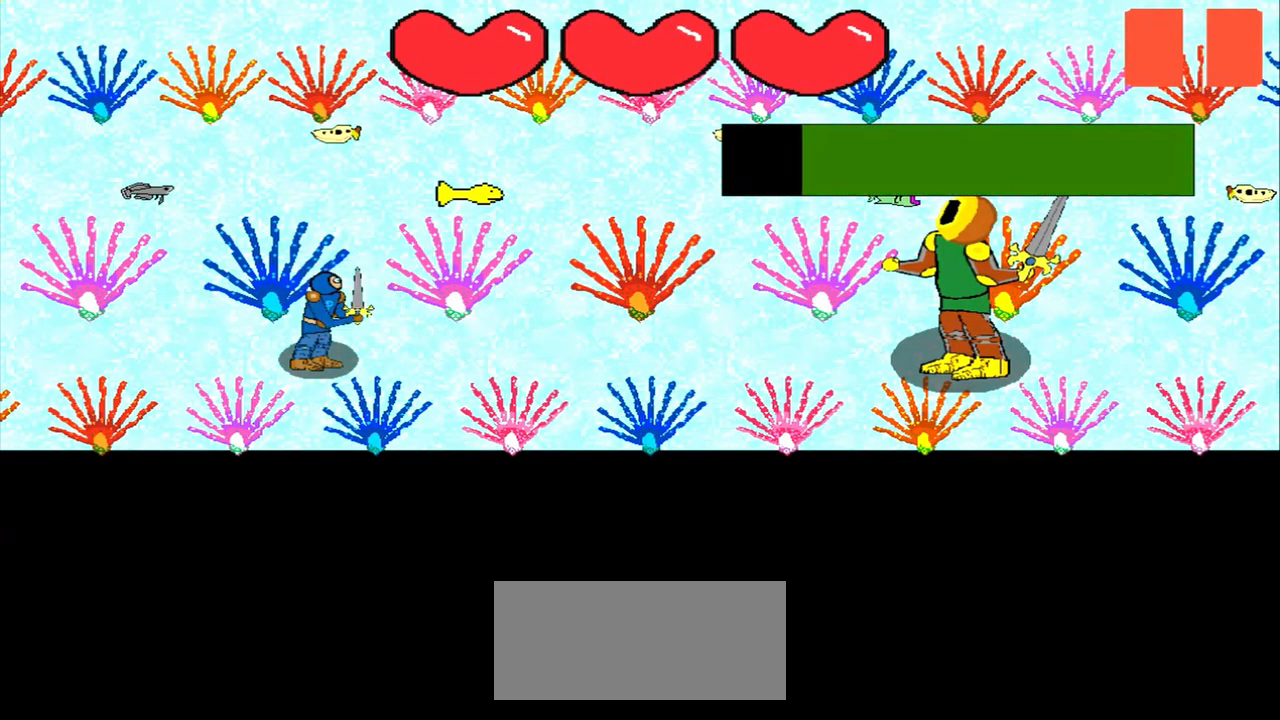
{"buttons": [], "left_stick": "center", "events": [[42, "left_stick", "center"], [333, "left_stick", "down-left"], [458, "left_stick", "center"]]}
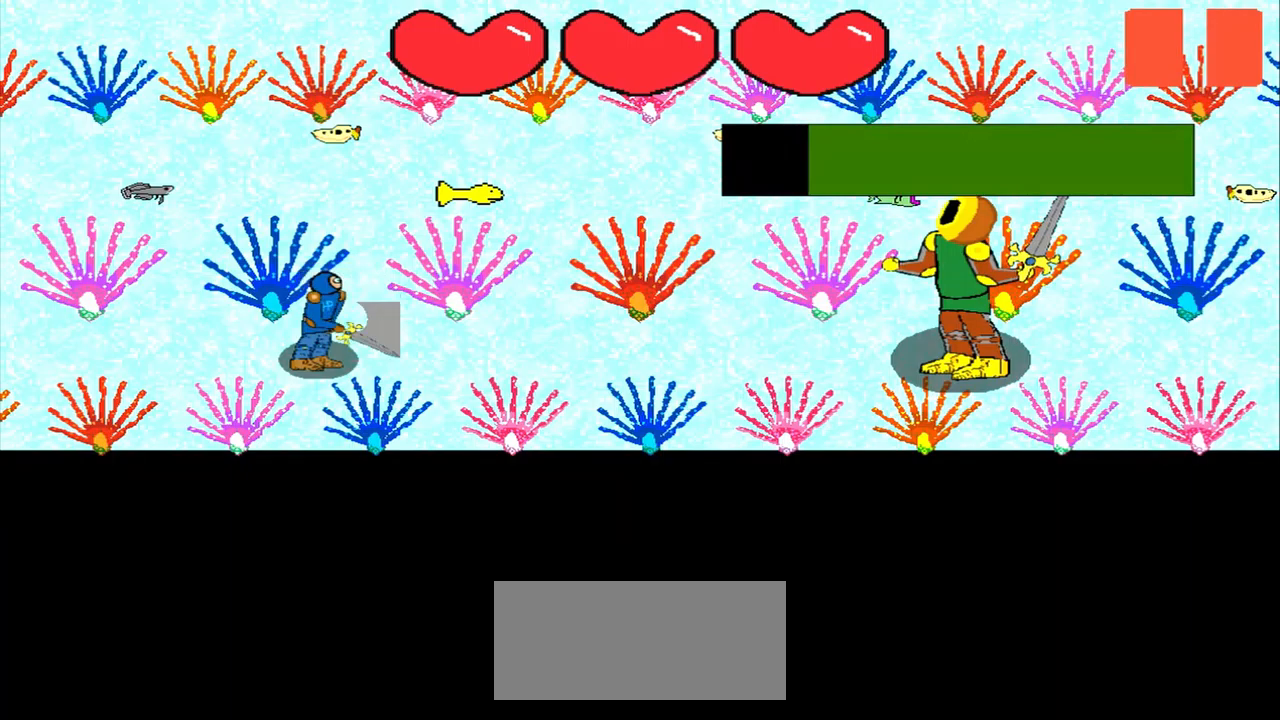
{"buttons": [], "left_stick": "up-left", "events": [[167, "left_stick", "up"], [375, "left_stick", "center"], [459, "left_stick", "up-left"]]}
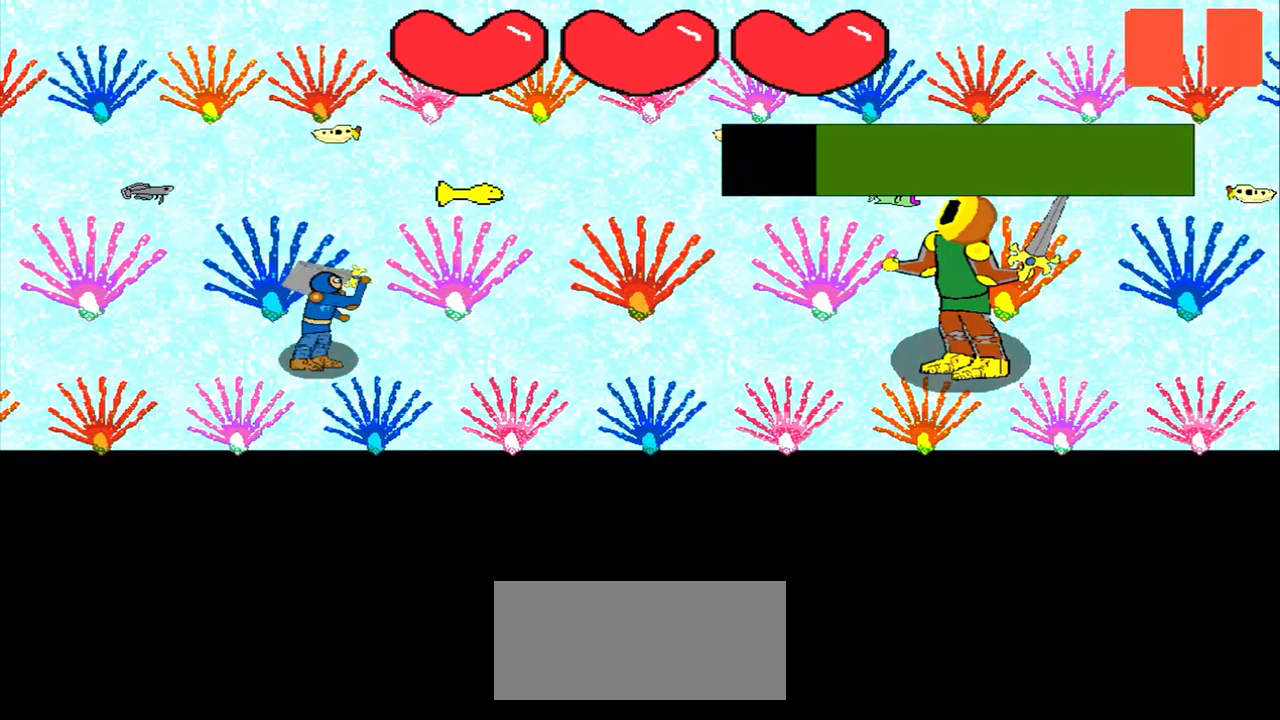
{"buttons": [], "left_stick": "center", "events": [[125, "left_stick", "center"], [334, "left_stick", "down-right"], [417, "left_stick", "center"]]}
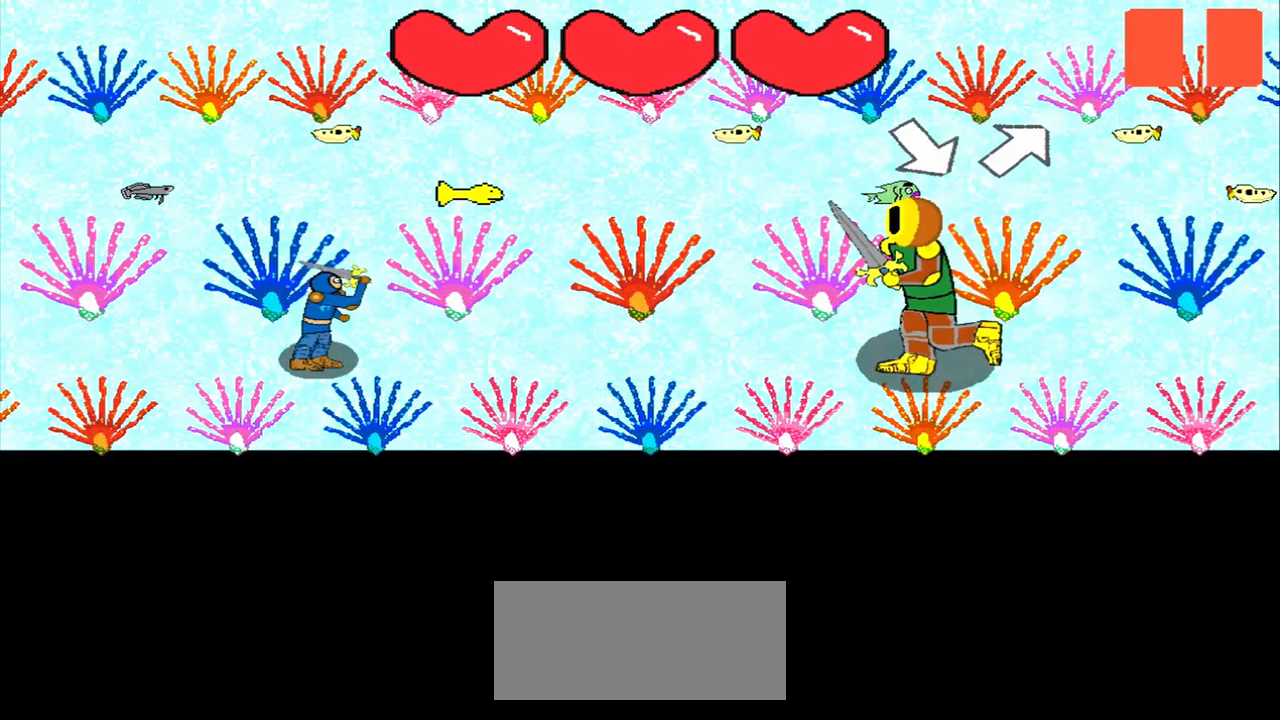
{"buttons": [], "left_stick": "center", "events": [[125, "left_stick", "down-right"], [250, "left_stick", "center"]]}
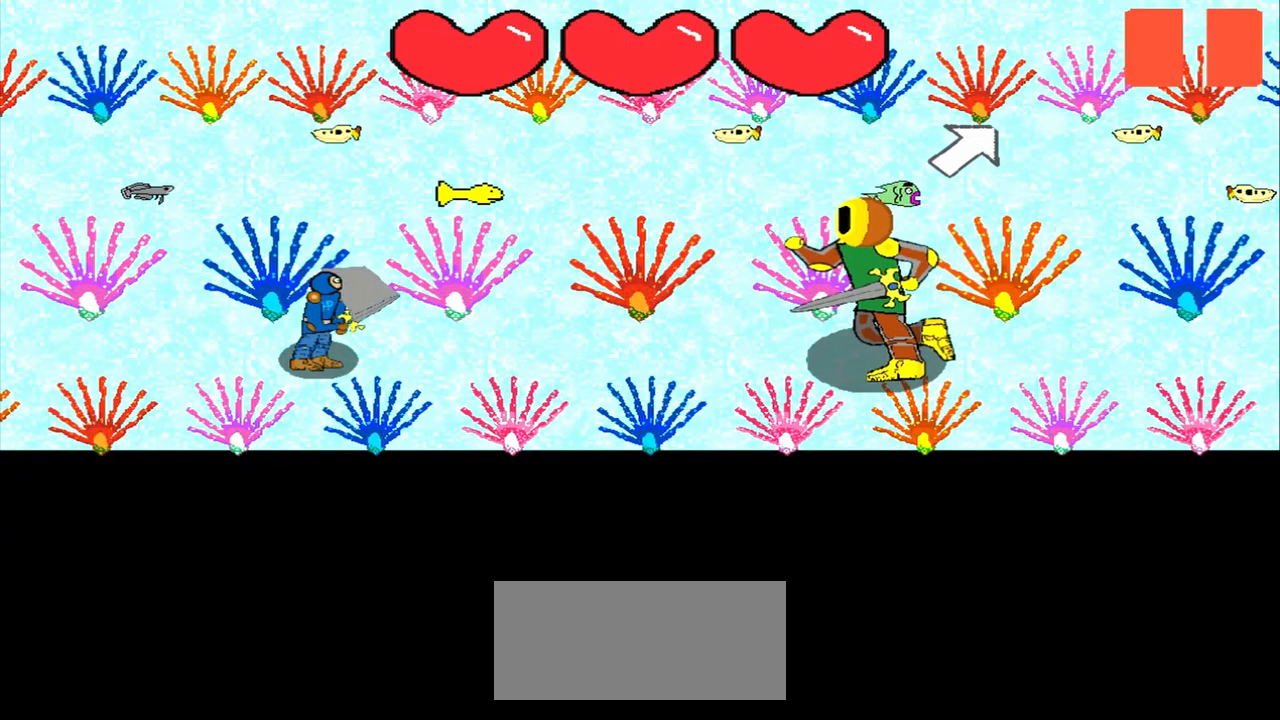
{"buttons": [], "left_stick": "up-right", "events": [[42, "left_stick", "up-right"], [125, "left_stick", "center"], [417, "left_stick", "up-right"]]}
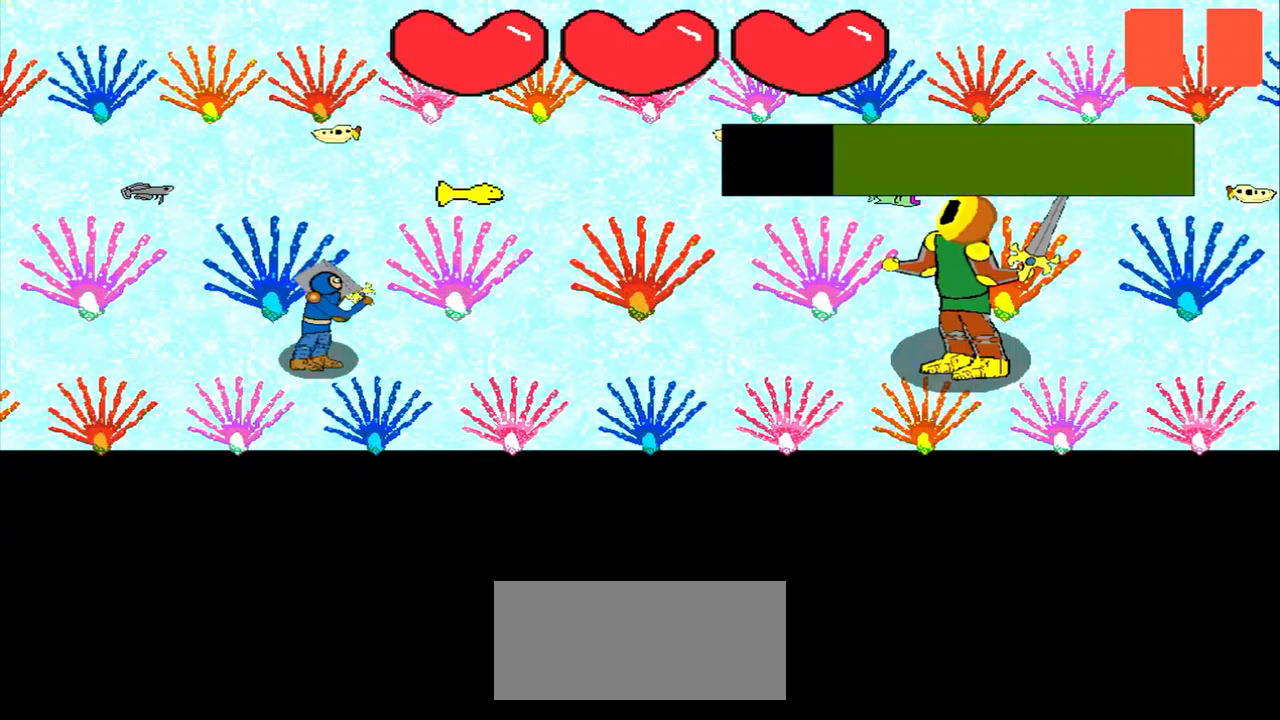
{"buttons": [], "left_stick": "center", "events": [[42, "left_stick", "center"], [334, "left_stick", "up"], [459, "left_stick", "center"]]}
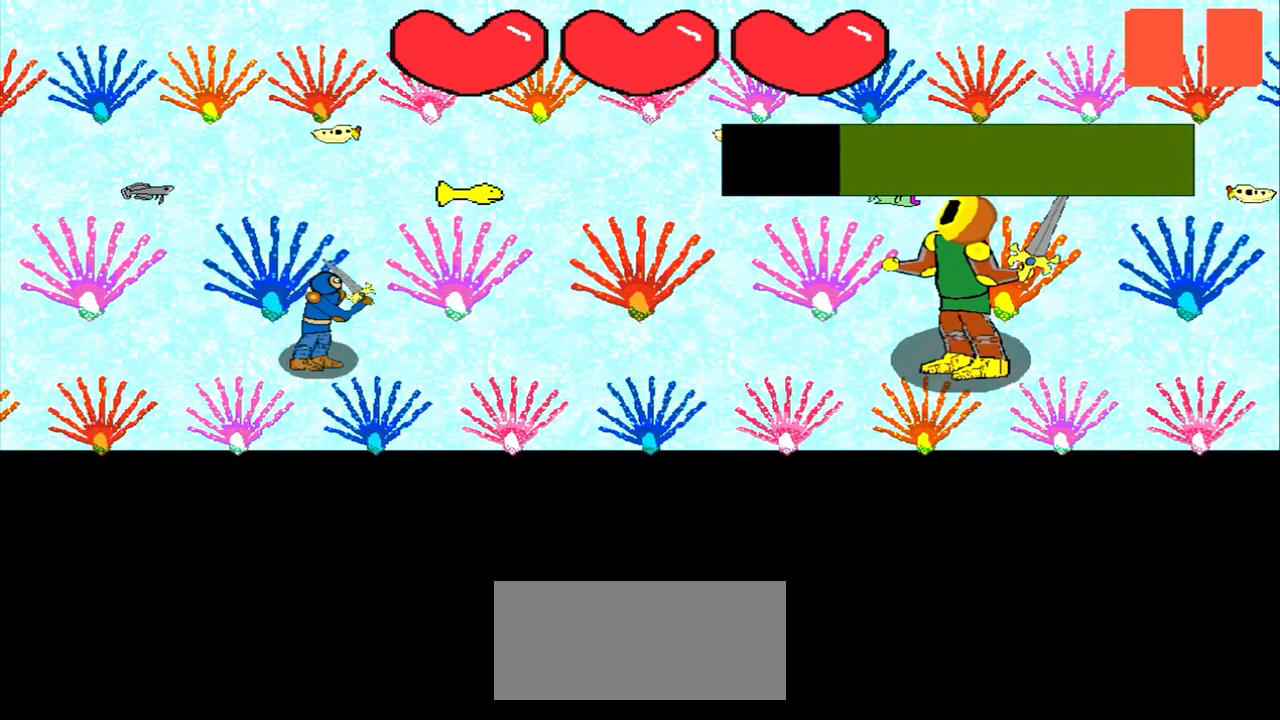
{"buttons": [], "left_stick": "down", "events": [[167, "left_stick", "up"], [292, "left_stick", "center"], [459, "left_stick", "down"]]}
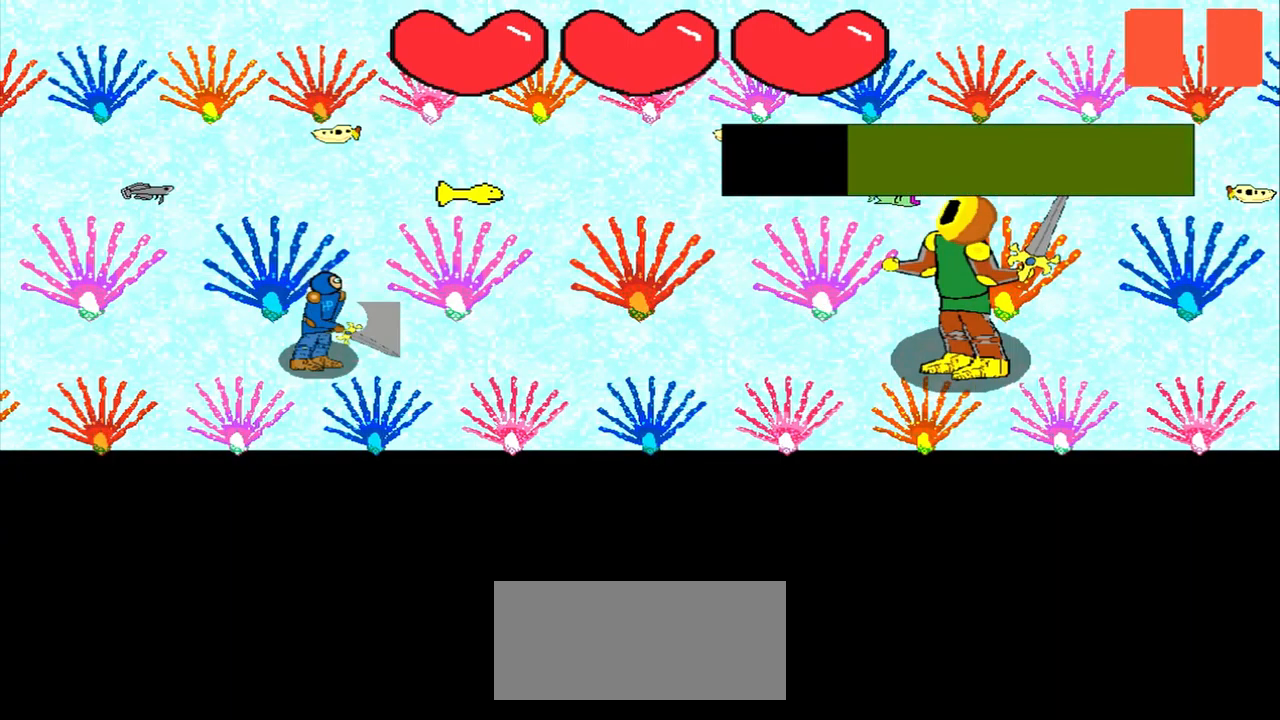
{"buttons": [], "left_stick": "center", "events": [[84, "left_stick", "center"], [250, "left_stick", "right"], [459, "left_stick", "center"]]}
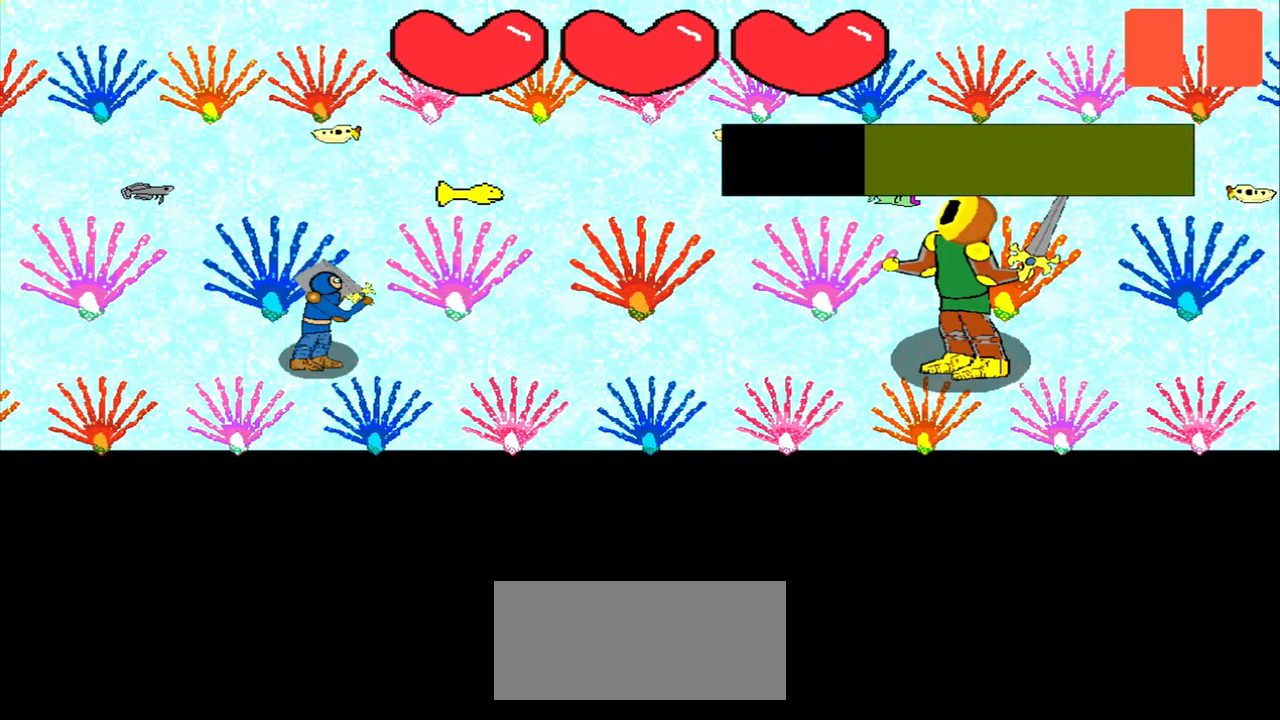
{"buttons": [], "left_stick": "center", "events": [[250, "left_stick", "up-right"], [375, "left_stick", "center"]]}
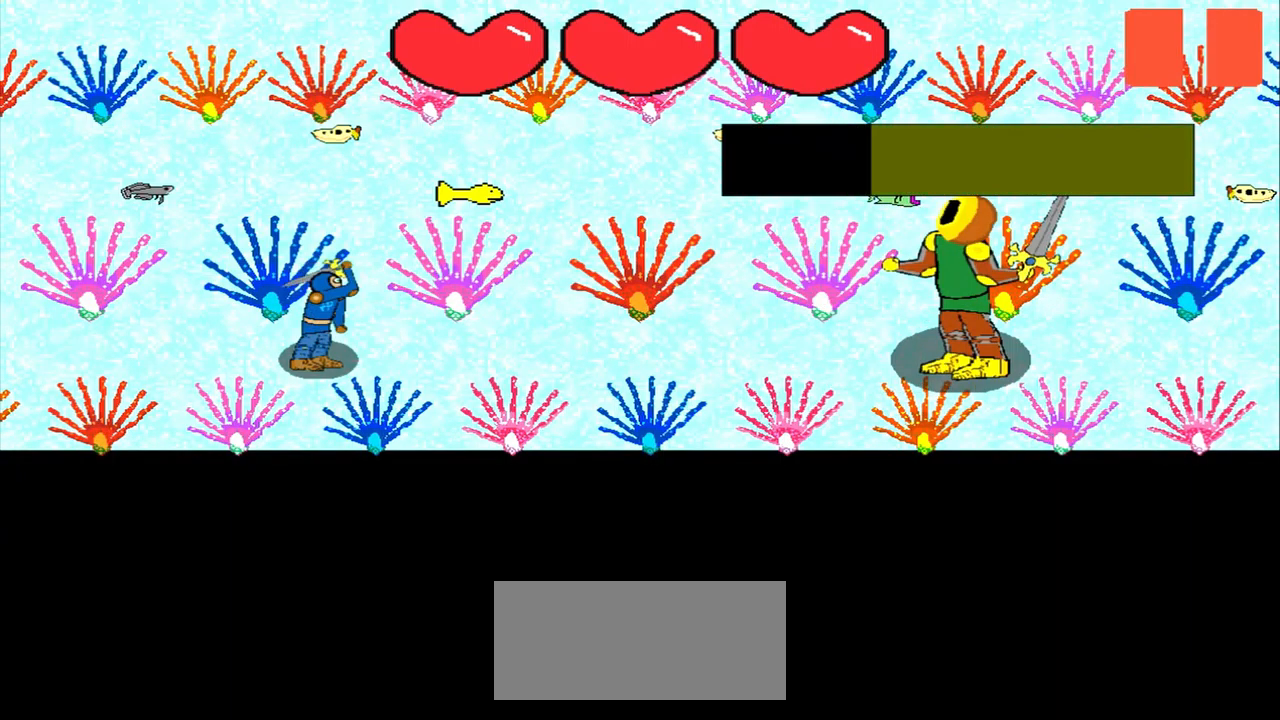
{"buttons": [], "left_stick": "down", "events": [[125, "left_stick", "up-right"], [250, "left_stick", "center"], [459, "left_stick", "down"]]}
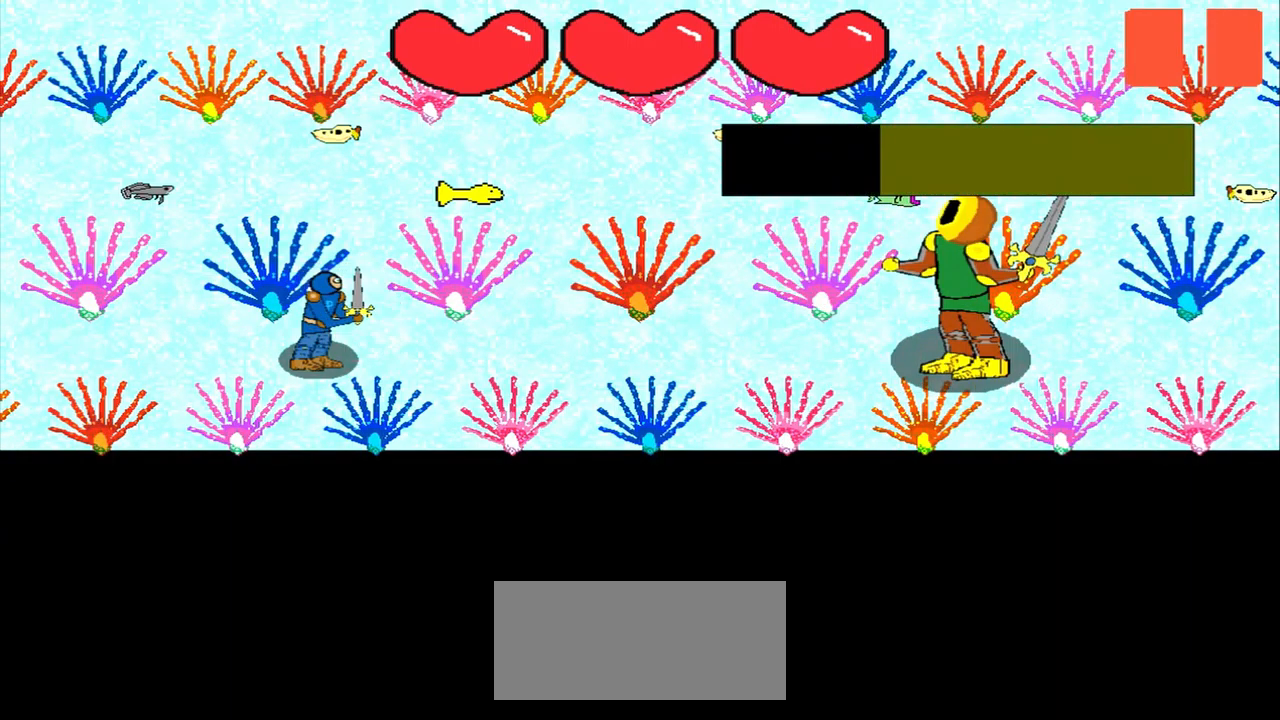
{"buttons": [], "left_stick": "center", "events": [[125, "left_stick", "center"], [250, "left_stick", "left"], [459, "left_stick", "center"]]}
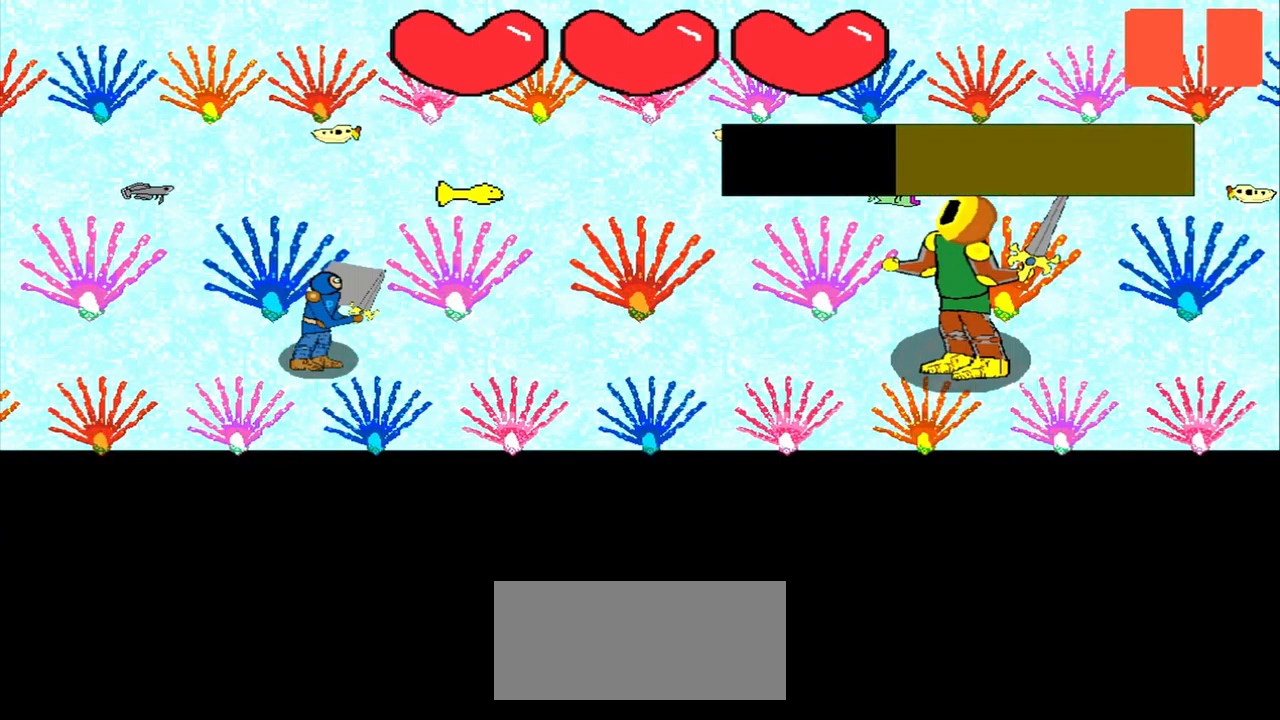
{"buttons": [], "left_stick": "center", "events": [[126, "left_stick", "up-left"], [376, "left_stick", "center"]]}
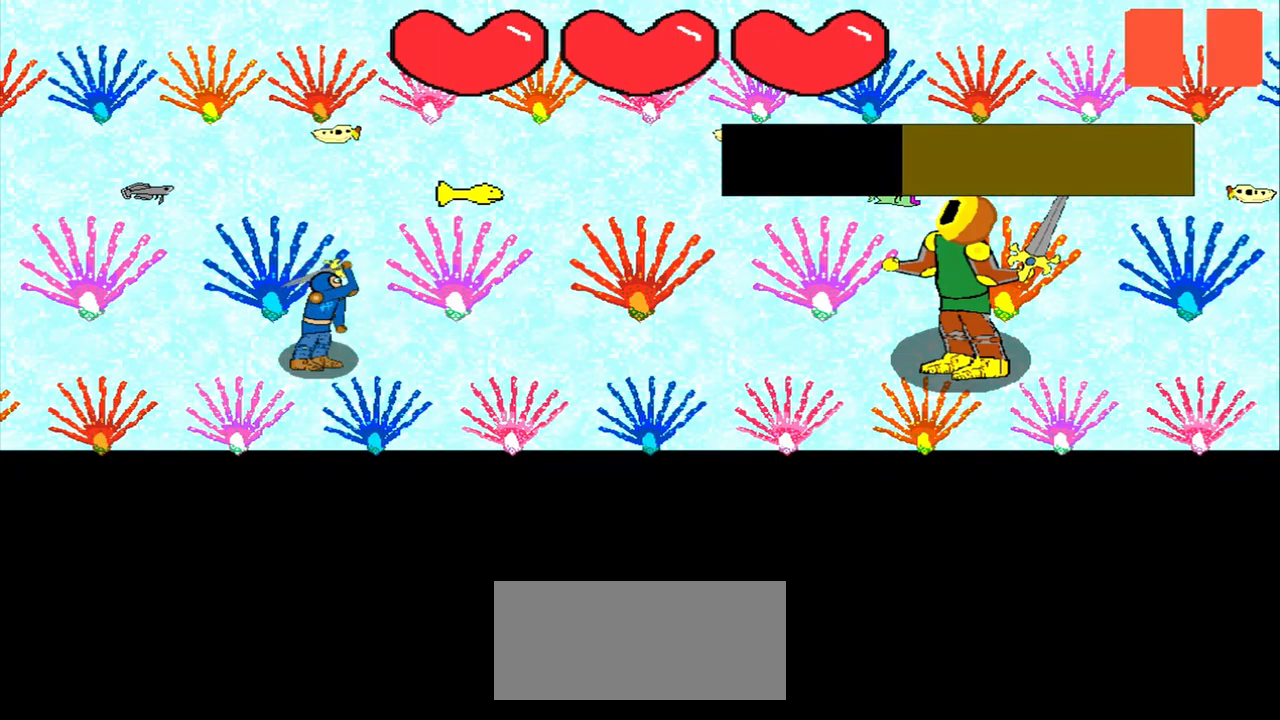
{"buttons": [], "left_stick": "up", "events": [[167, "left_stick", "up"]]}
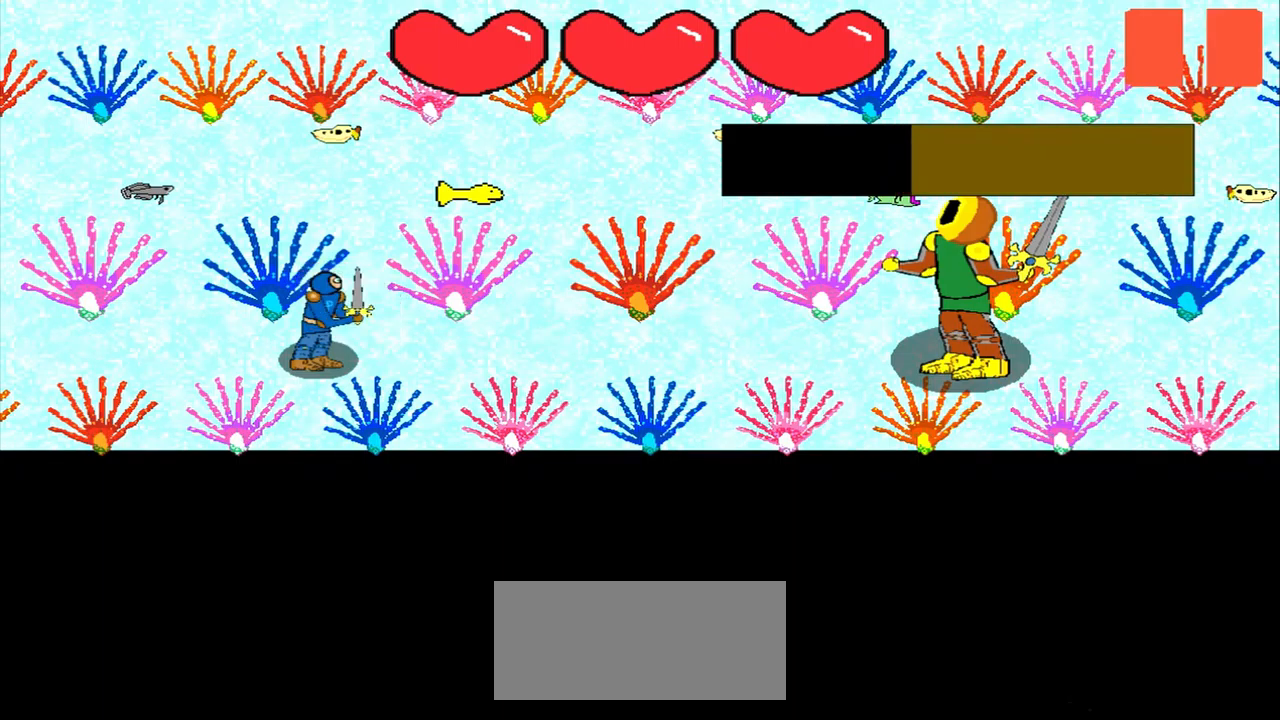
{"buttons": [], "left_stick": "center", "events": [[125, "left_stick", "center"], [375, "left_stick", "down"], [500, "left_stick", "center"]]}
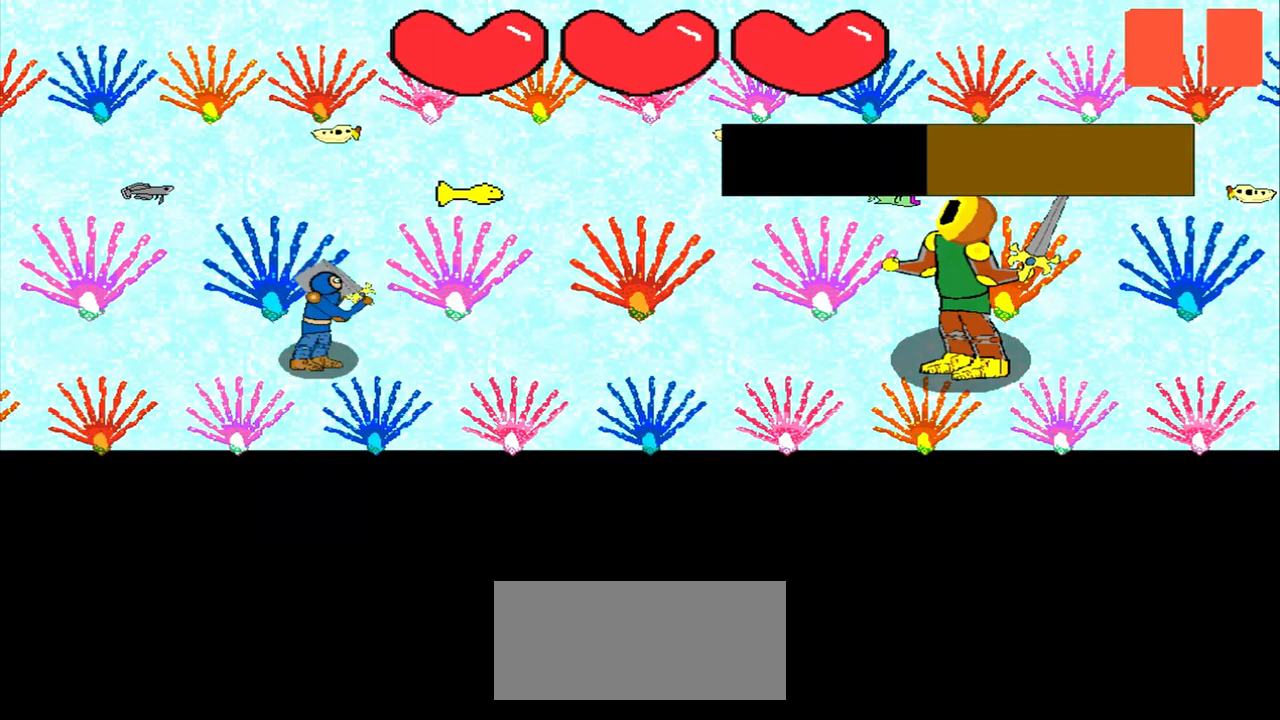
{"buttons": [], "left_stick": "right", "events": [[209, "left_stick", "right"], [334, "left_stick", "center"], [500, "left_stick", "right"]]}
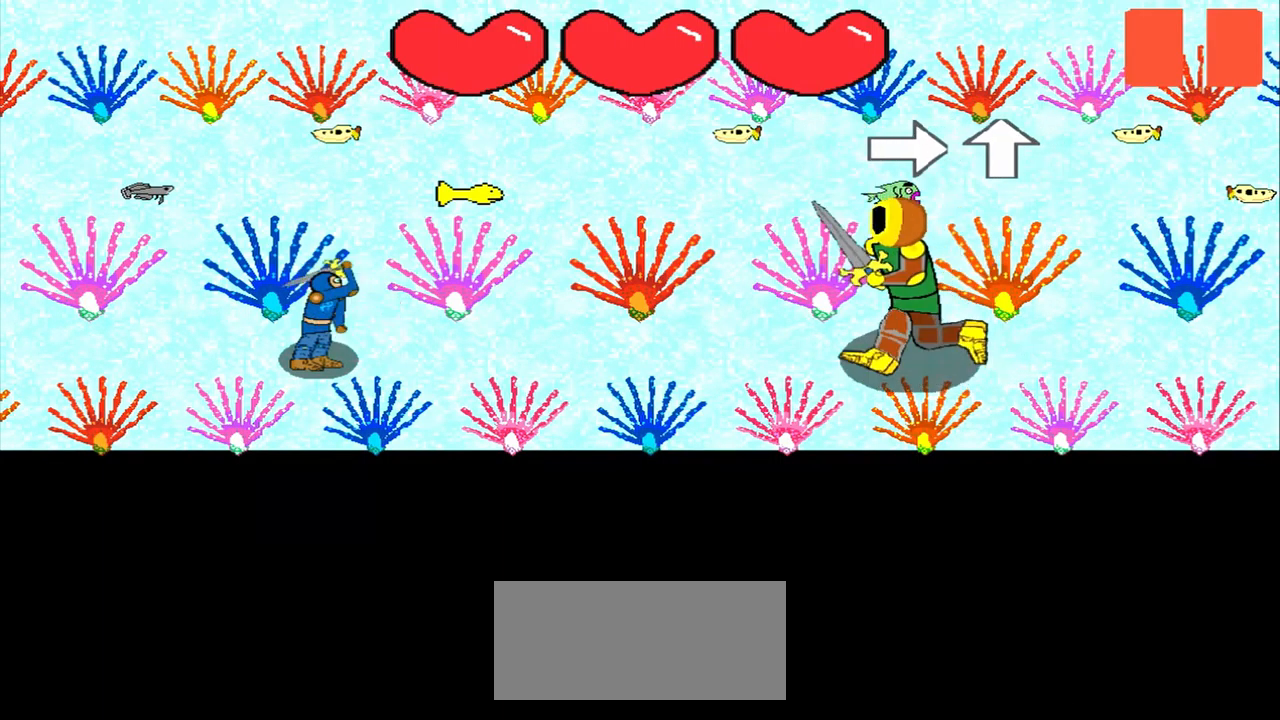
{"buttons": [], "left_stick": "center", "events": [[500, "left_stick", "center"]]}
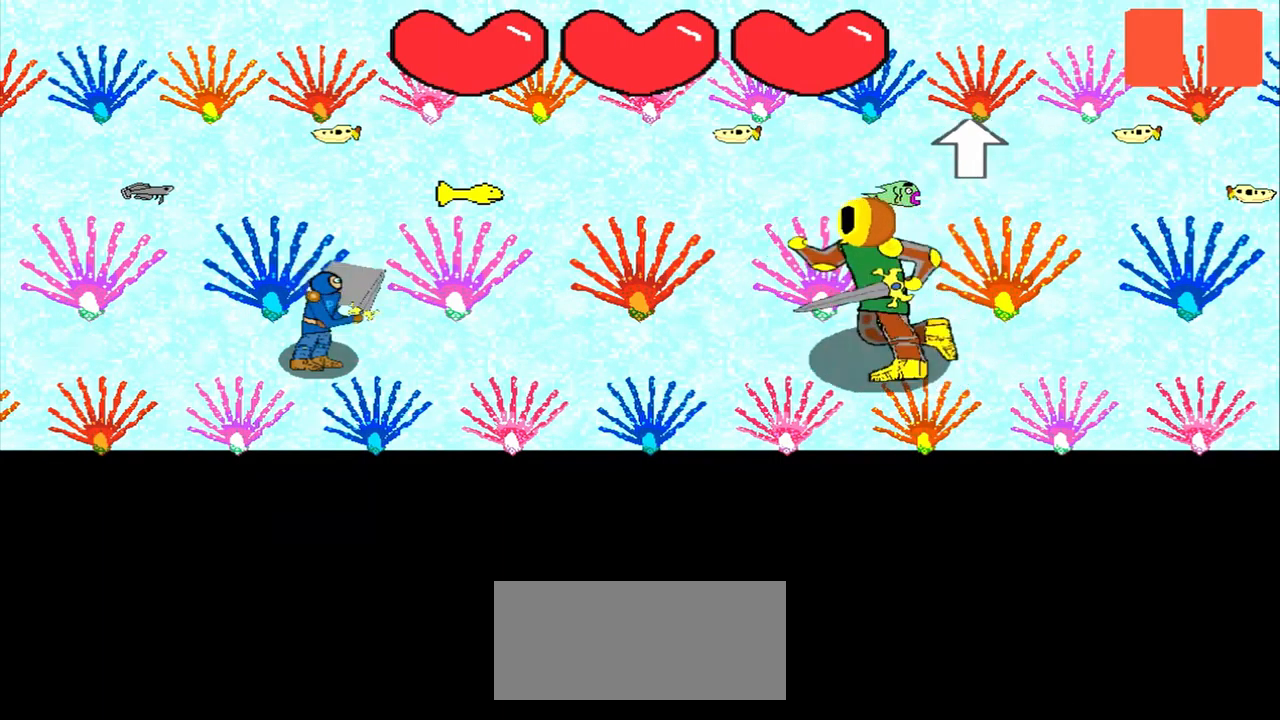
{"buttons": [], "left_stick": "up", "events": [[209, "left_stick", "up"], [292, "left_stick", "center"], [500, "left_stick", "up"]]}
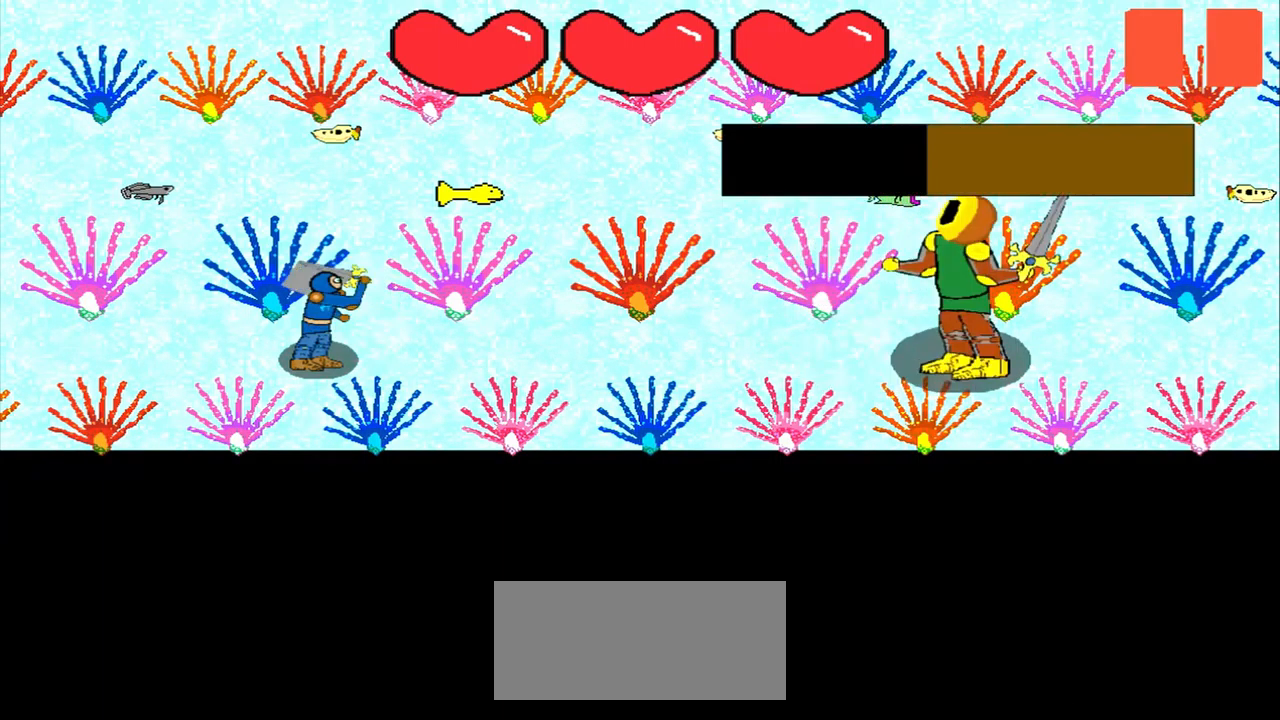
{"buttons": [], "left_stick": "center", "events": [[125, "left_stick", "center"], [209, "left_stick", "up-right"], [375, "left_stick", "center"]]}
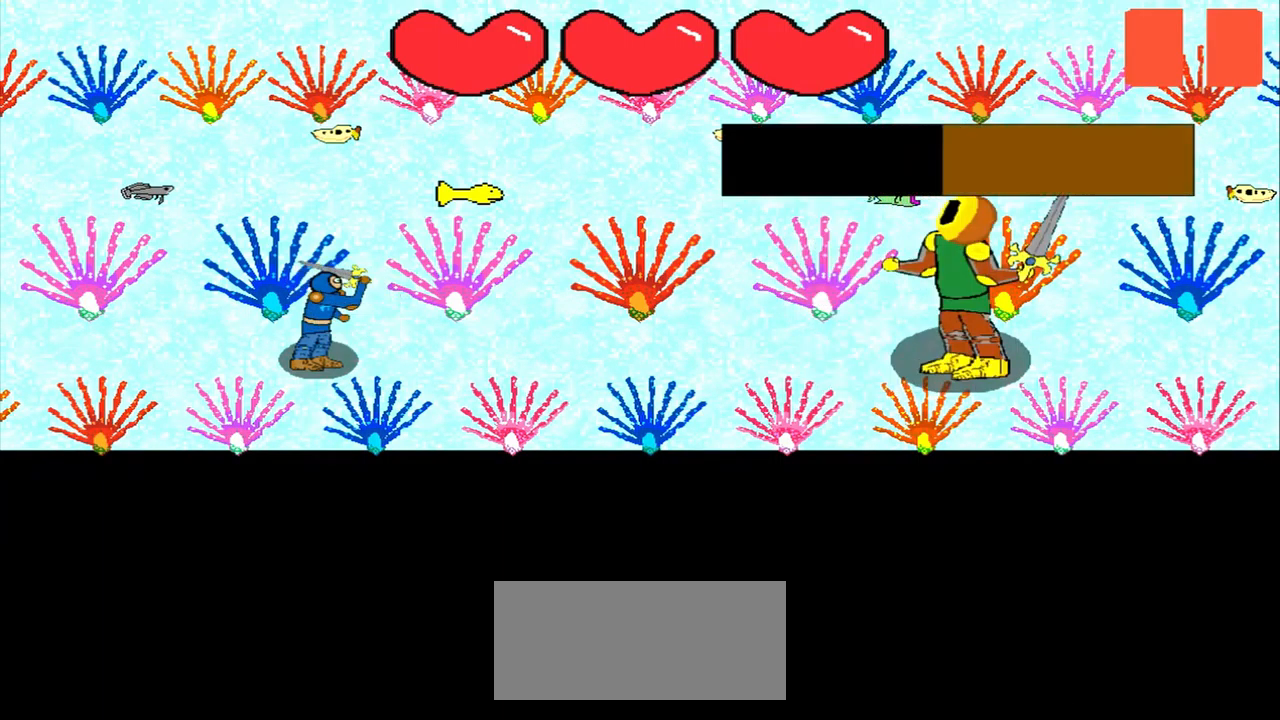
{"buttons": [], "left_stick": "down", "events": [[500, "left_stick", "down"]]}